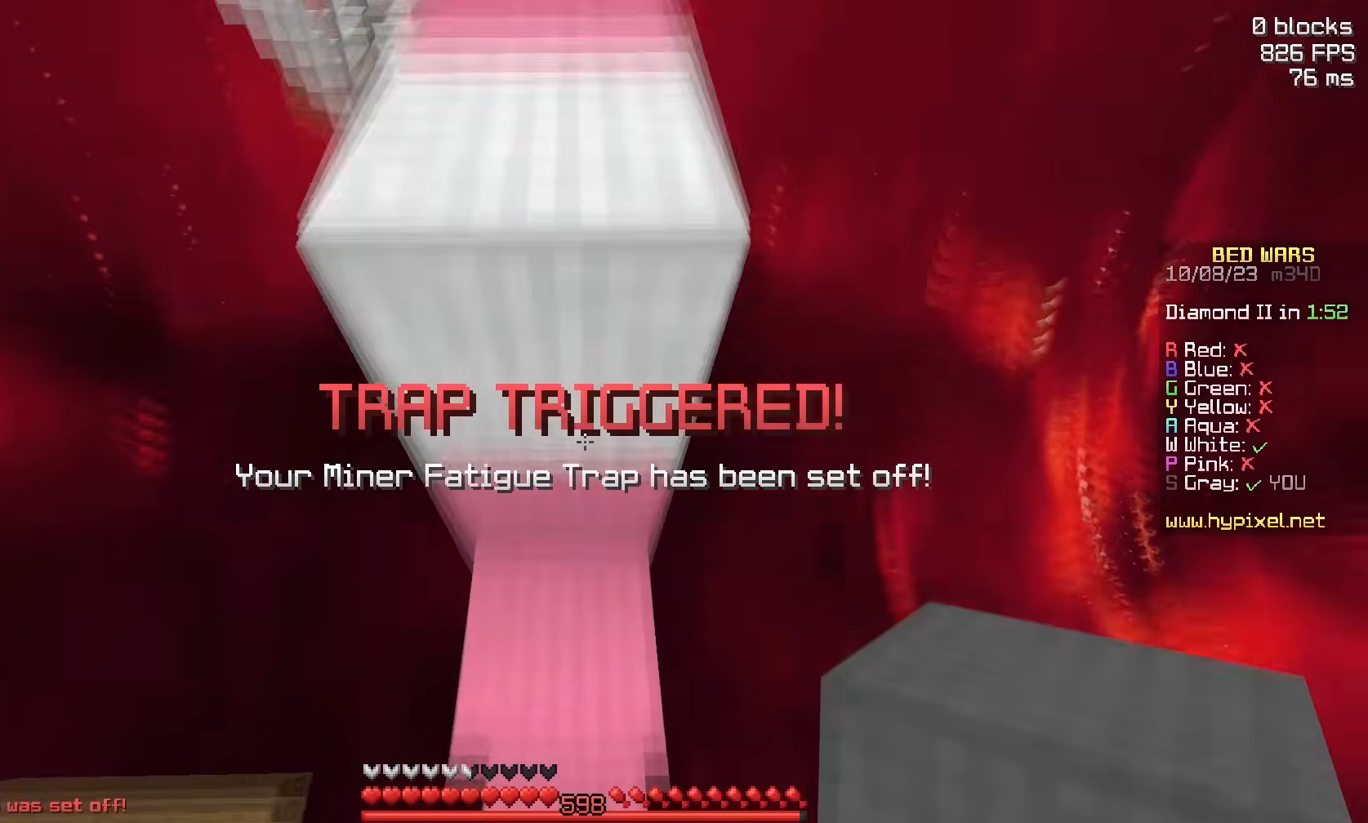
Gameplay with keyboard and mouse; each line is a JSON object with the keys and mouse buttons held at the frame after it. "events" lists presses ("down") and releases ("up") of "a", "d", "s", "space", "w", "mouse_left" and "mouse_right" between this image and that frame as [ms after this image, input, new state], when the widget could be followed in between. "mouse_left", "mouse_right" = the "left", "right" buttons of the "mouse" list. No other keys are recorded. Fast repeated clicks can show as one long hold. Mouse movement is not recorded.
{"keys": ["space", "w"], "mouse": [], "events": [[83, "mouse_right", "down"], [100, "w", "down"], [183, "space", "up"], [233, "mouse_right", "up"], [233, "space", "down"], [350, "mouse_right", "down"], [483, "mouse_right", "up"]]}
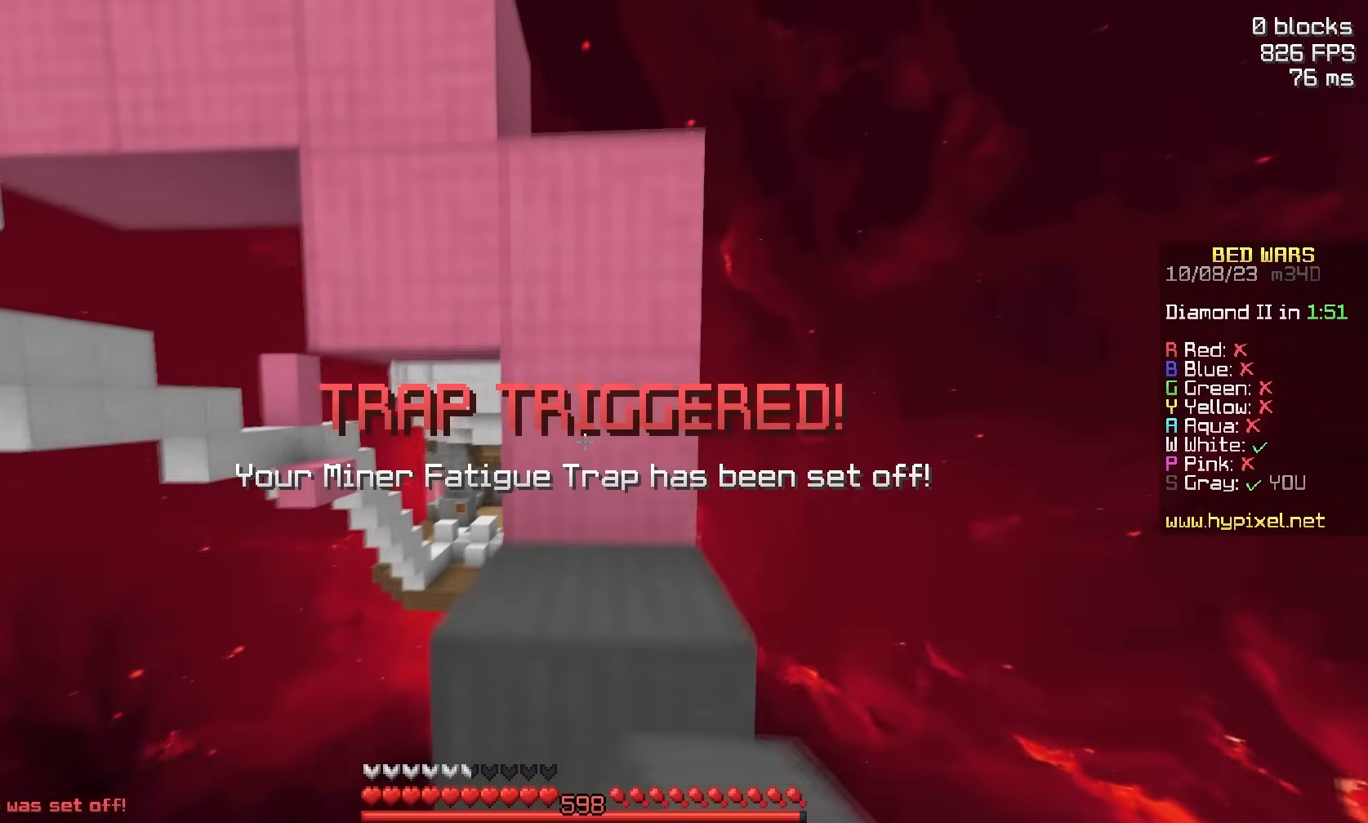
{"keys": ["space", "w"], "mouse": [], "events": [[83, "space", "up"], [200, "space", "down"]]}
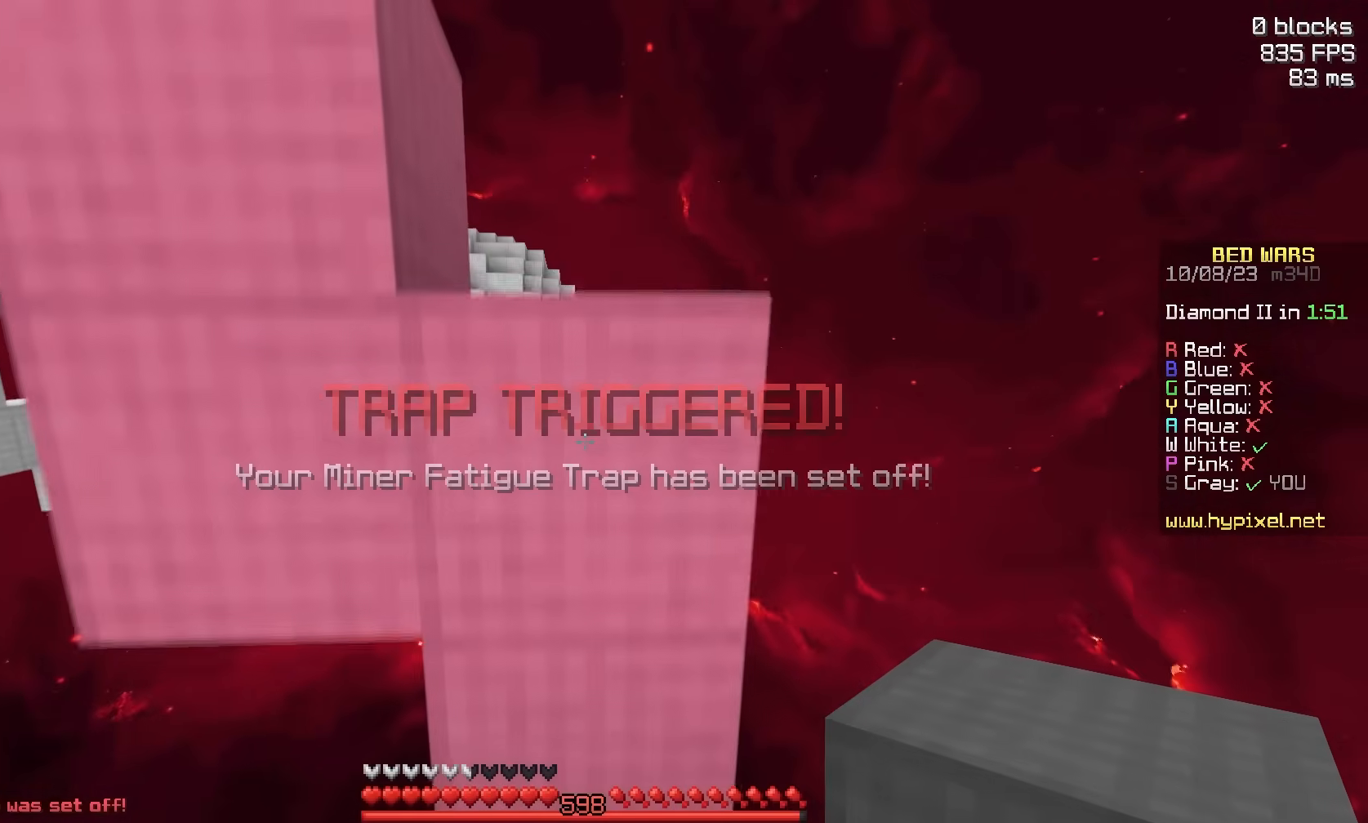
{"keys": ["space", "w"], "mouse": ["right"], "events": [[83, "space", "up"], [83, "w", "up"], [150, "space", "down"], [400, "mouse_right", "down"], [400, "w", "down"]]}
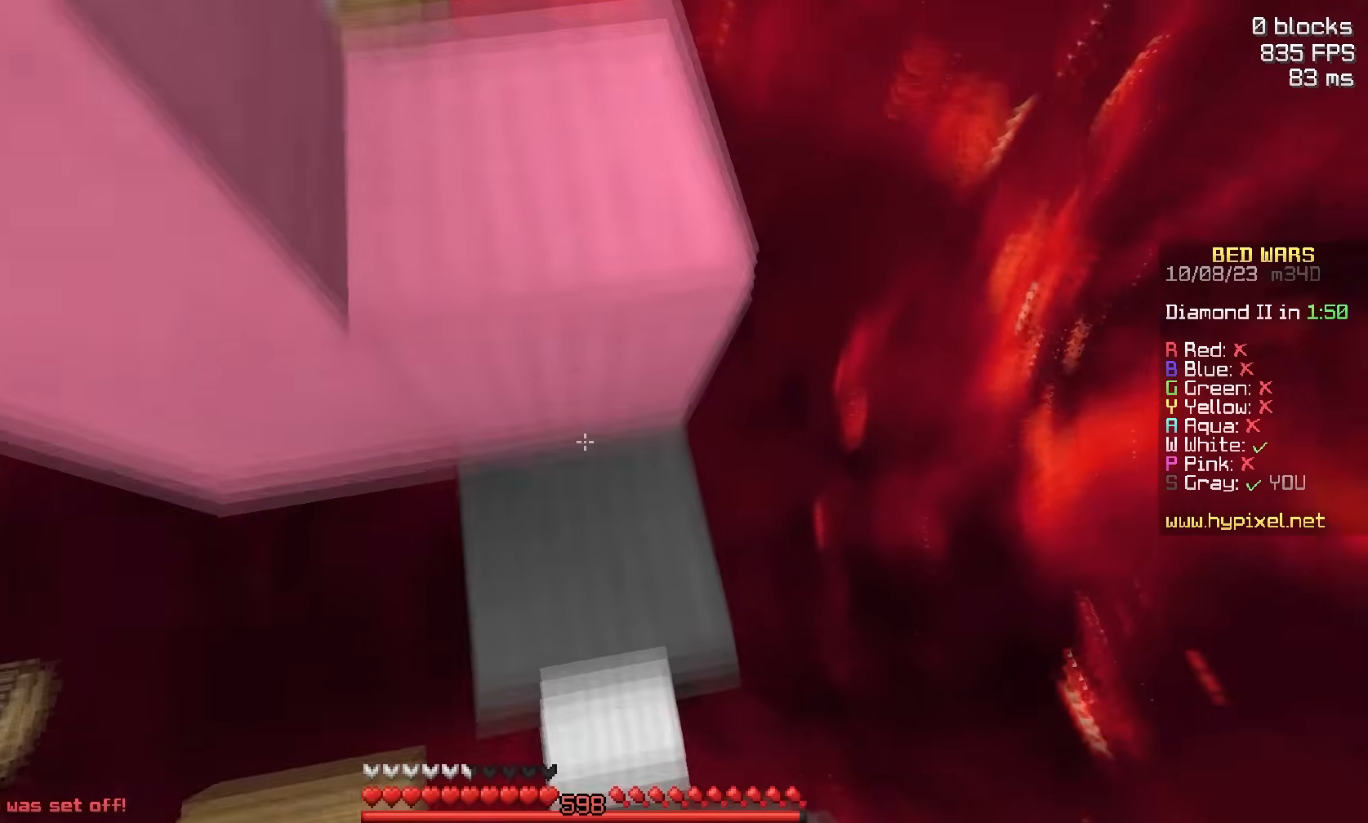
{"keys": ["d", "w"], "mouse": [], "events": [[50, "space", "up"], [67, "mouse_right", "up"], [117, "space", "down"], [217, "d", "down"], [483, "space", "up"]]}
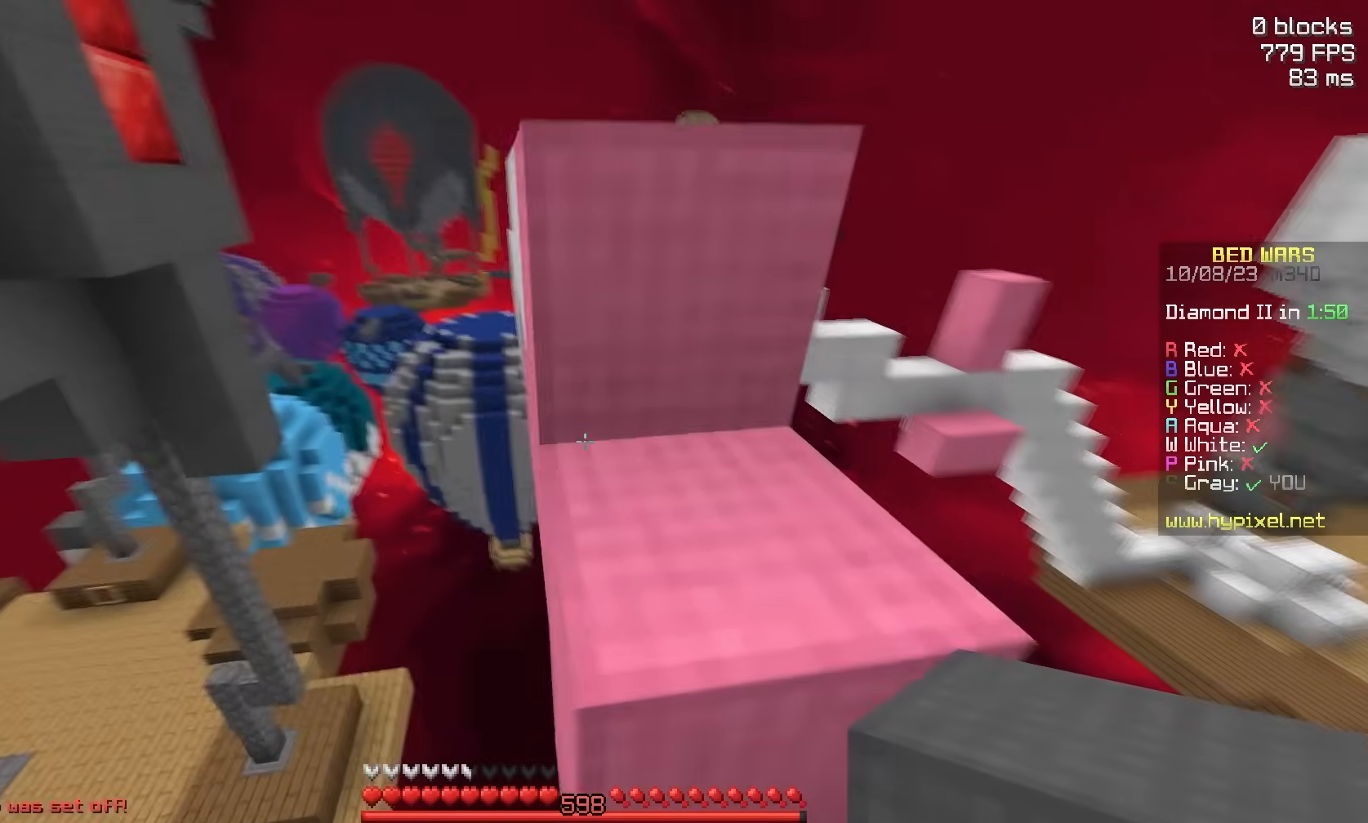
{"keys": ["space", "w"], "mouse": [], "events": [[83, "space", "down"], [133, "d", "up"], [183, "a", "down"], [383, "a", "up"], [383, "w", "up"], [433, "space", "up"], [483, "space", "down"], [500, "w", "down"]]}
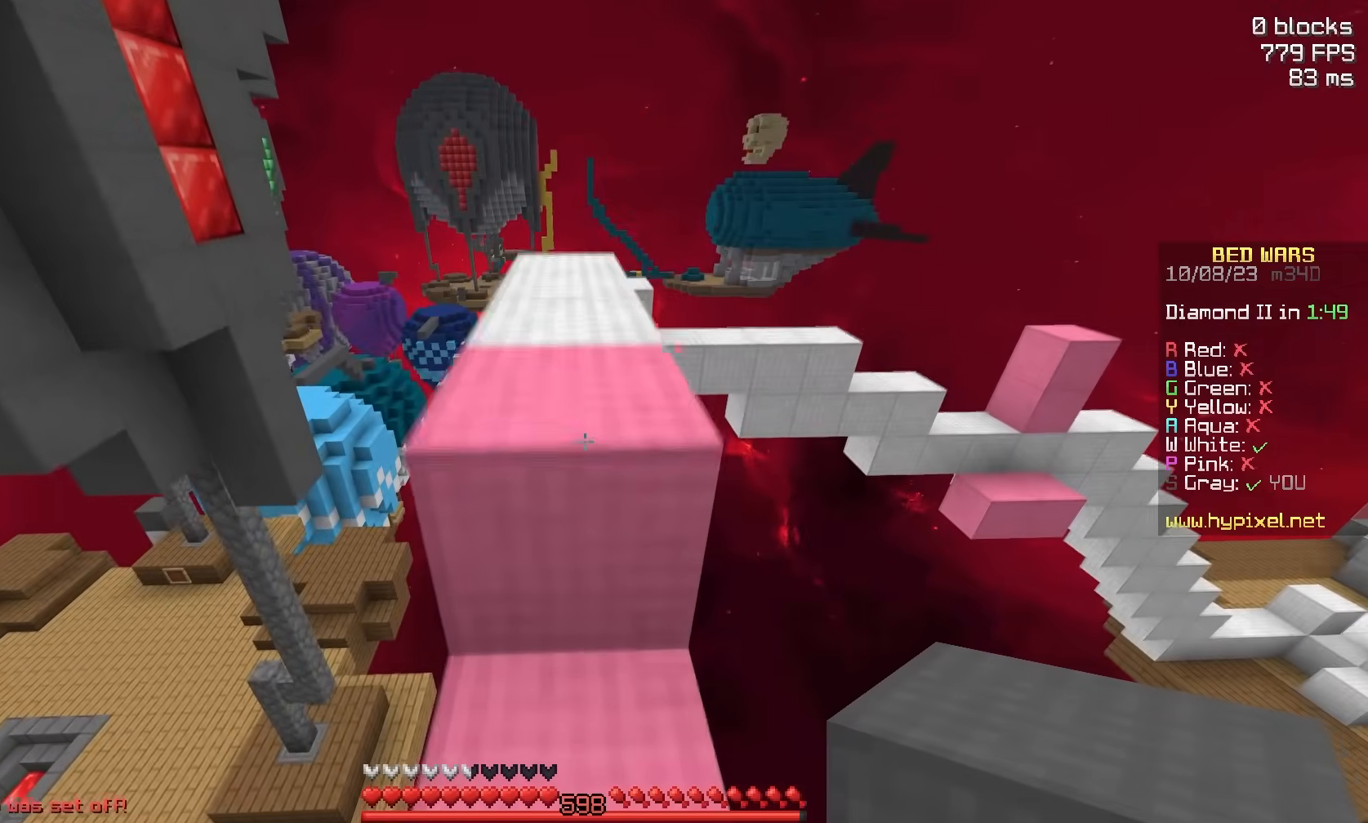
{"keys": ["w"], "mouse": [], "events": [[233, "a", "down"], [383, "a", "up"], [383, "space", "up"]]}
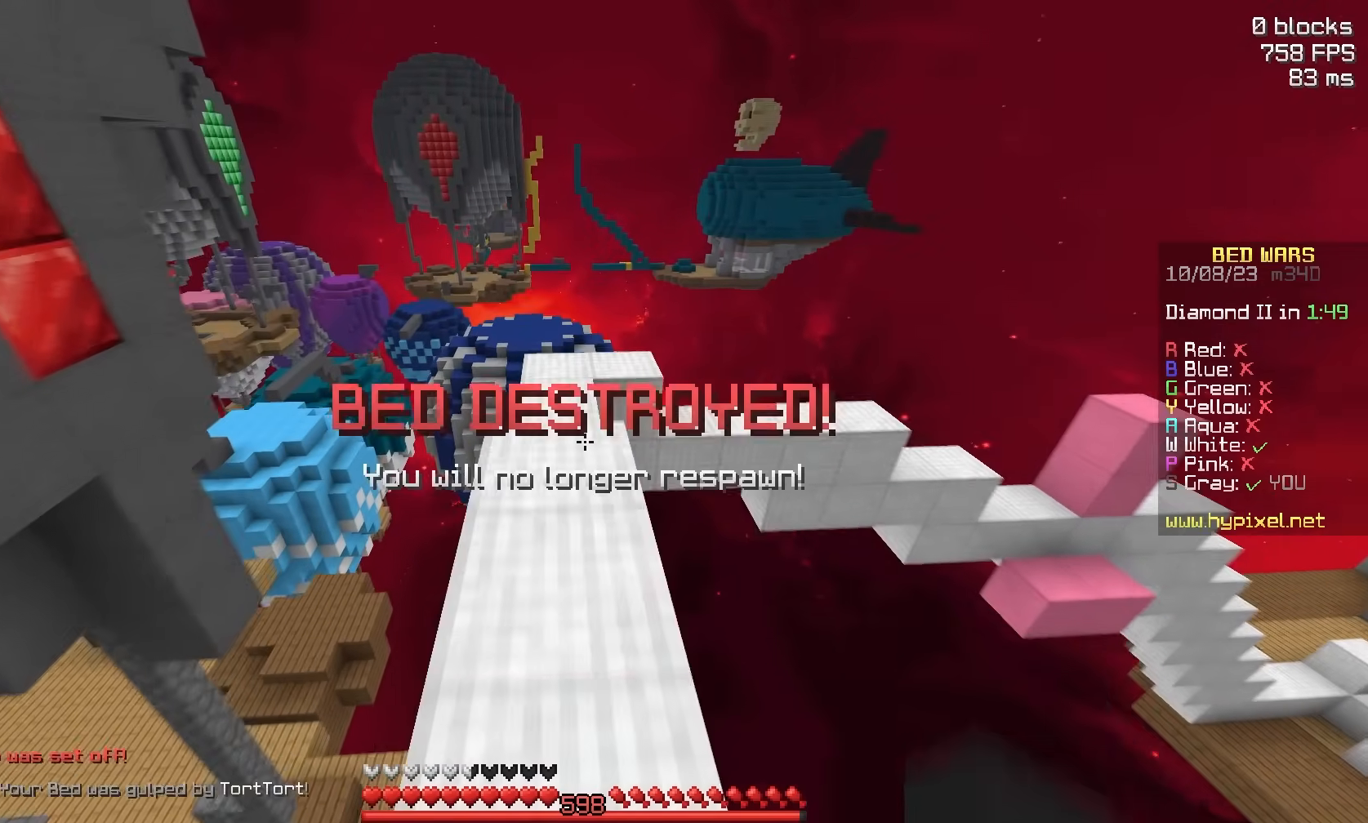
{"keys": ["a", "space", "w"], "mouse": [], "events": [[317, "space", "down"], [367, "a", "down"]]}
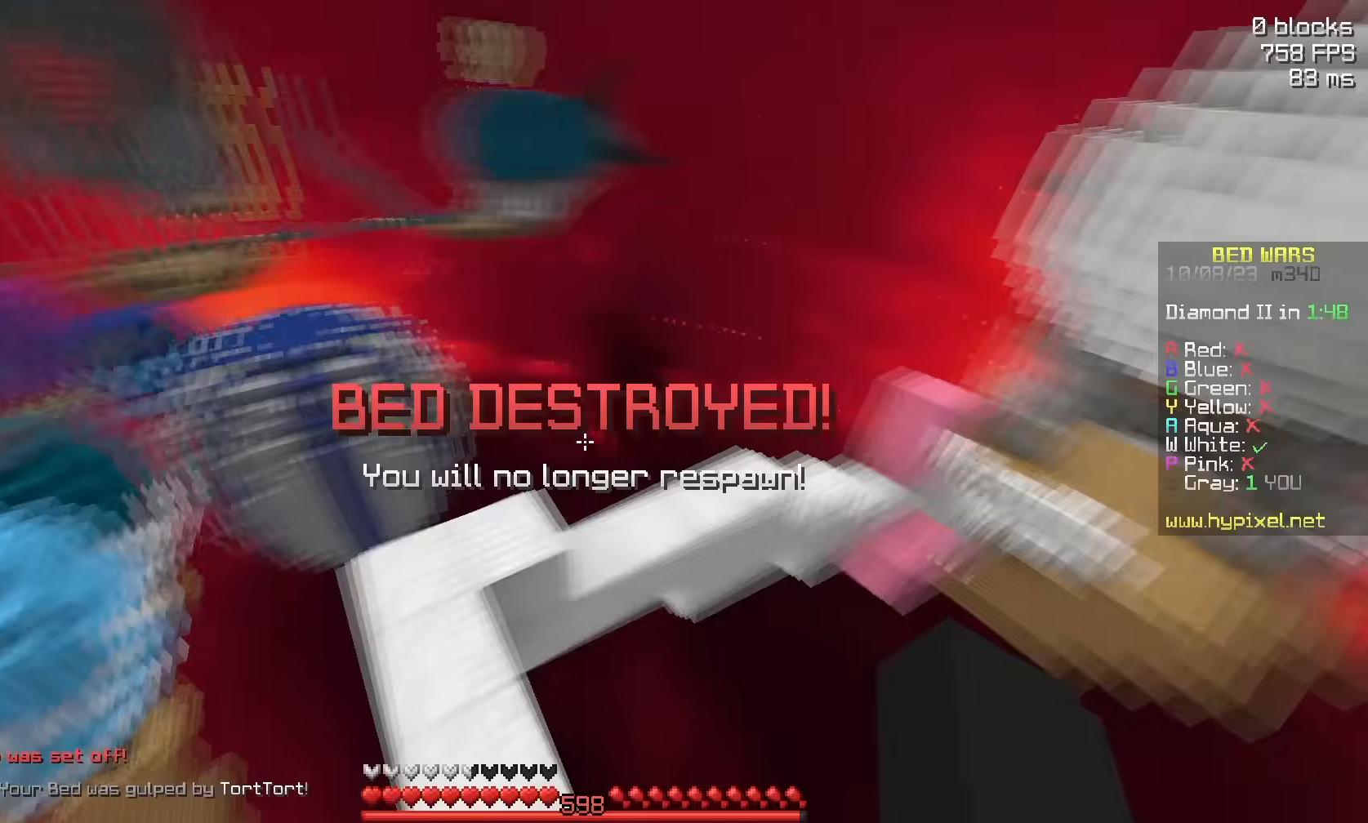
{"keys": ["space", "w"], "mouse": [], "events": [[50, "space", "up"], [317, "a", "up"], [433, "space", "down"]]}
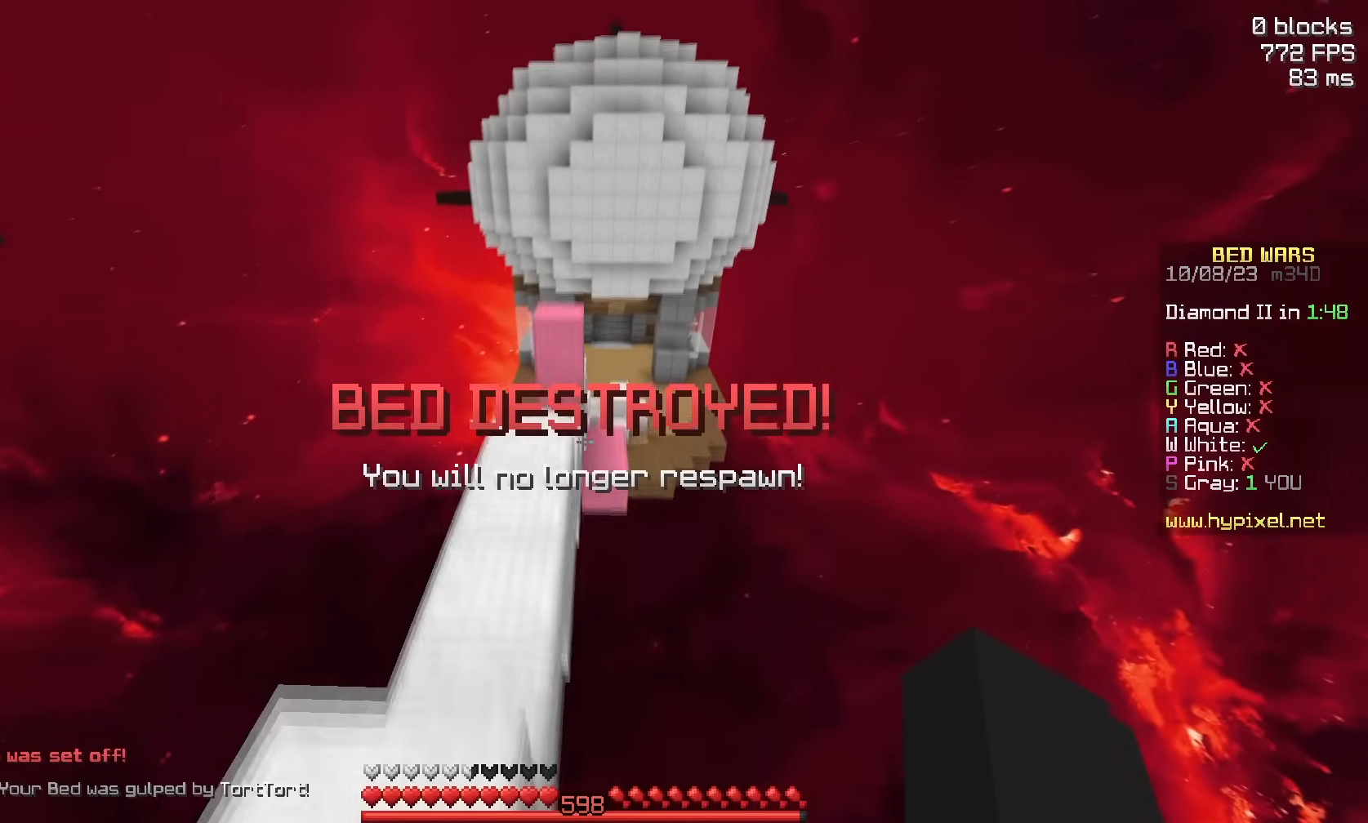
{"keys": ["w"], "mouse": [], "events": [[483, "space", "up"]]}
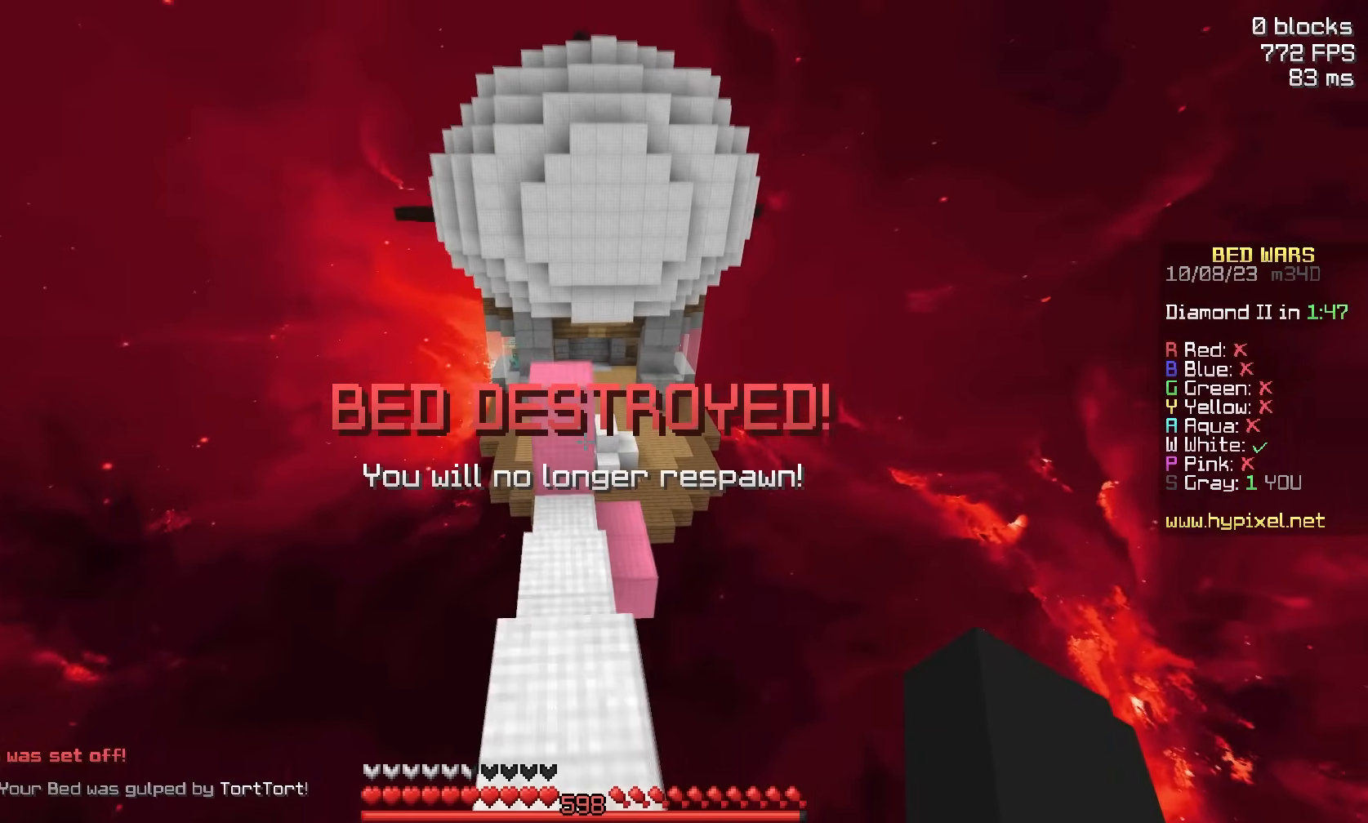
{"keys": ["w"], "mouse": [], "events": [[100, "mouse_left", "down"], [183, "mouse_left", "up"]]}
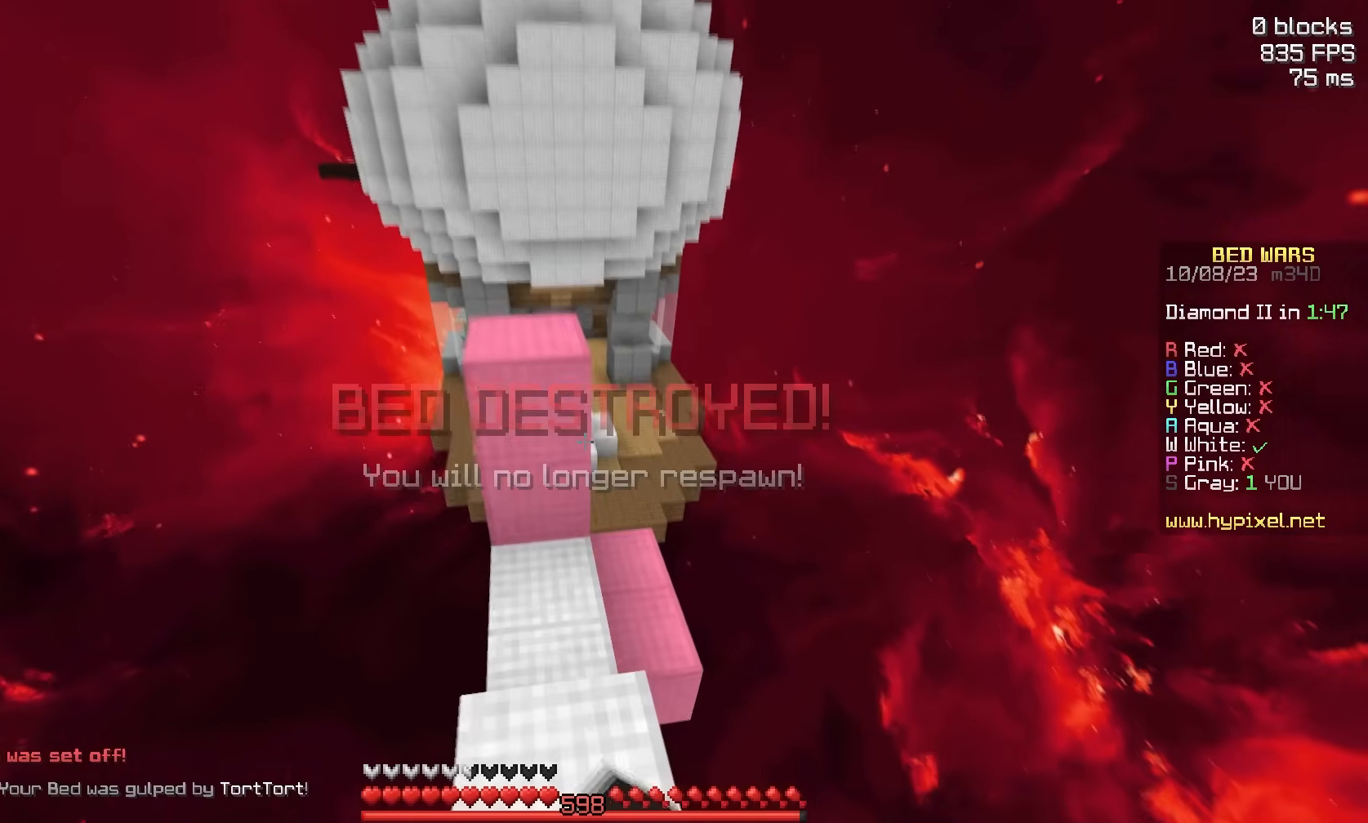
{"keys": ["a", "d"], "mouse": [], "events": [[50, "mouse_left", "down"], [50, "space", "down"], [100, "d", "down"], [150, "mouse_left", "up"], [350, "w", "up"], [417, "a", "down"], [467, "space", "up"]]}
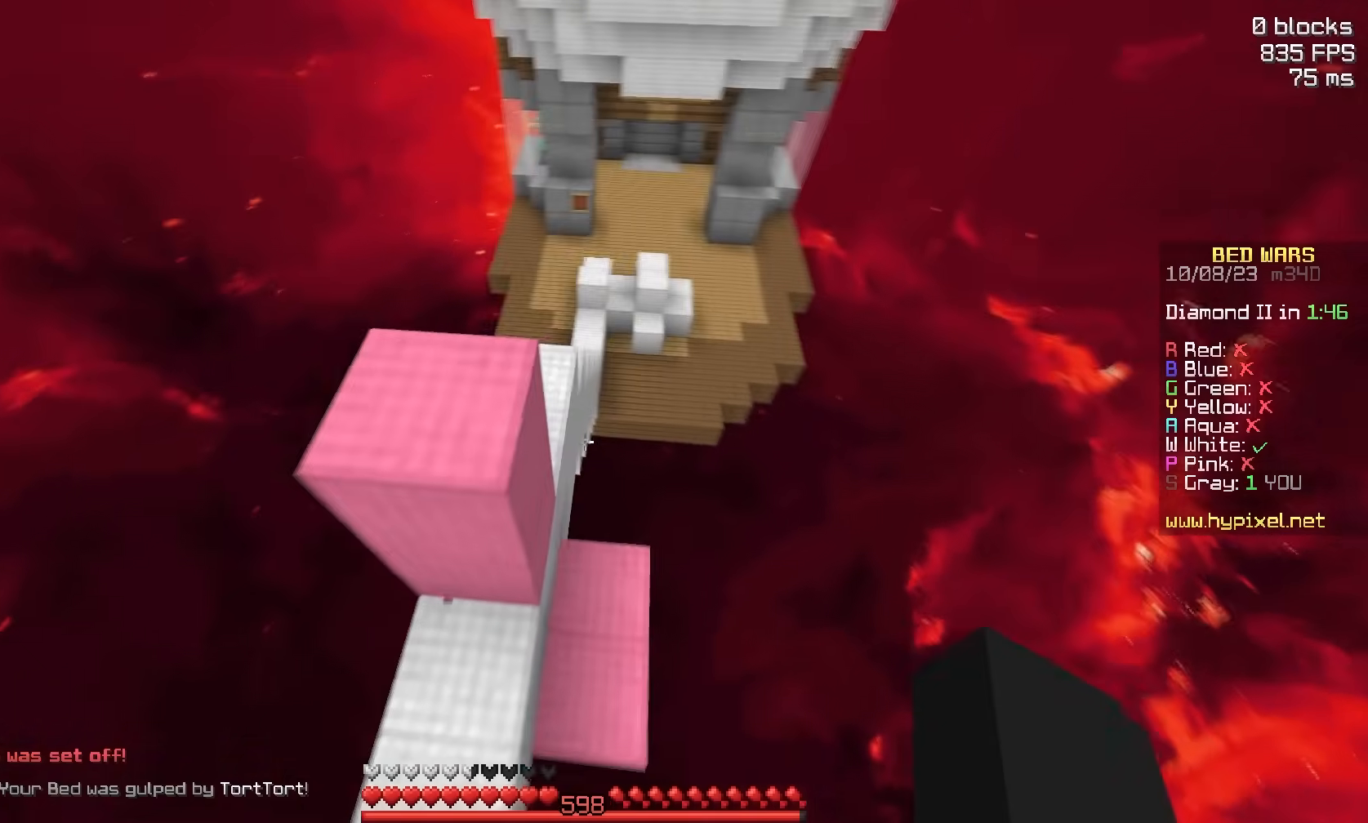
{"keys": ["s"], "mouse": [], "events": [[17, "d", "up"], [117, "w", "down"], [317, "a", "up"], [317, "w", "up"], [367, "s", "down"]]}
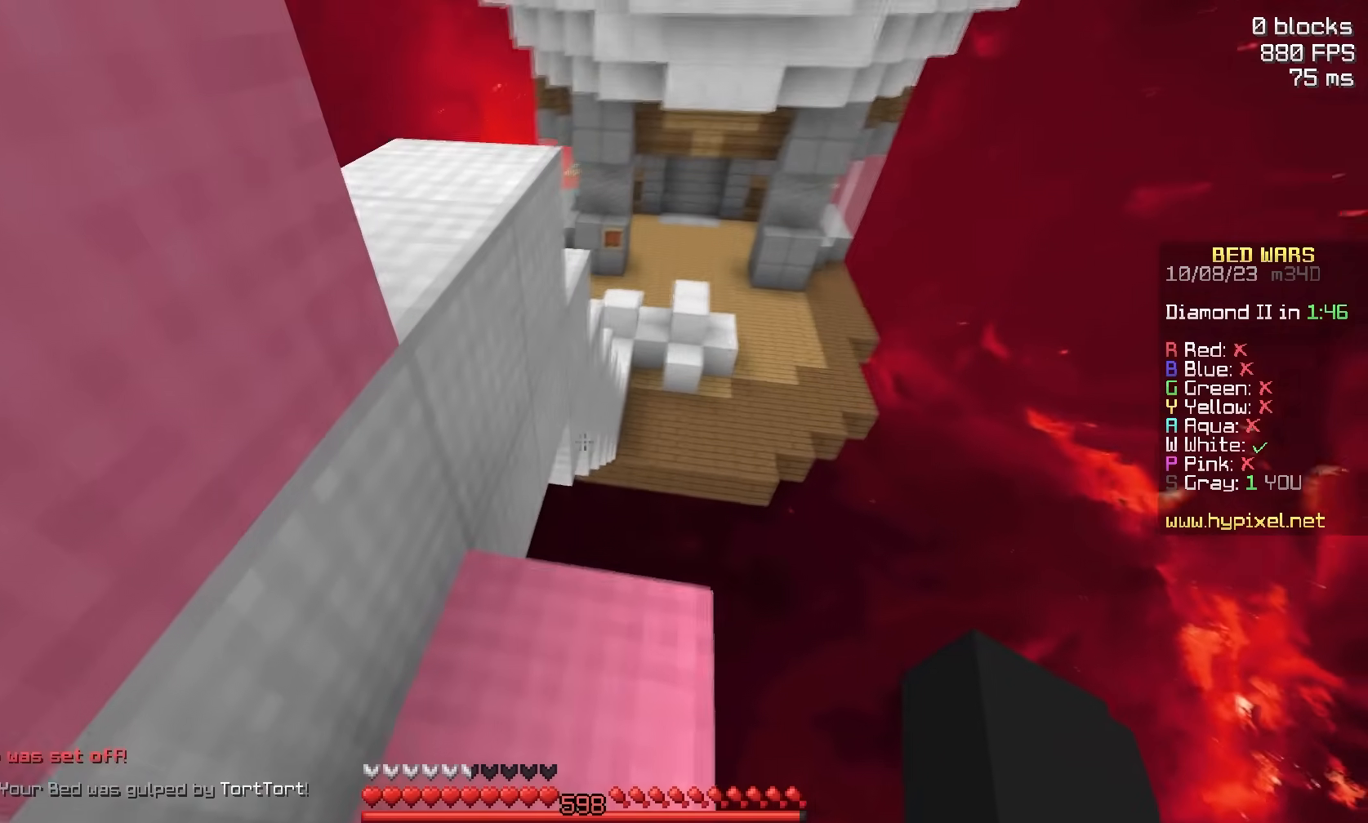
{"keys": ["space", "w"], "mouse": [], "events": [[67, "s", "up"], [167, "w", "down"], [383, "space", "down"]]}
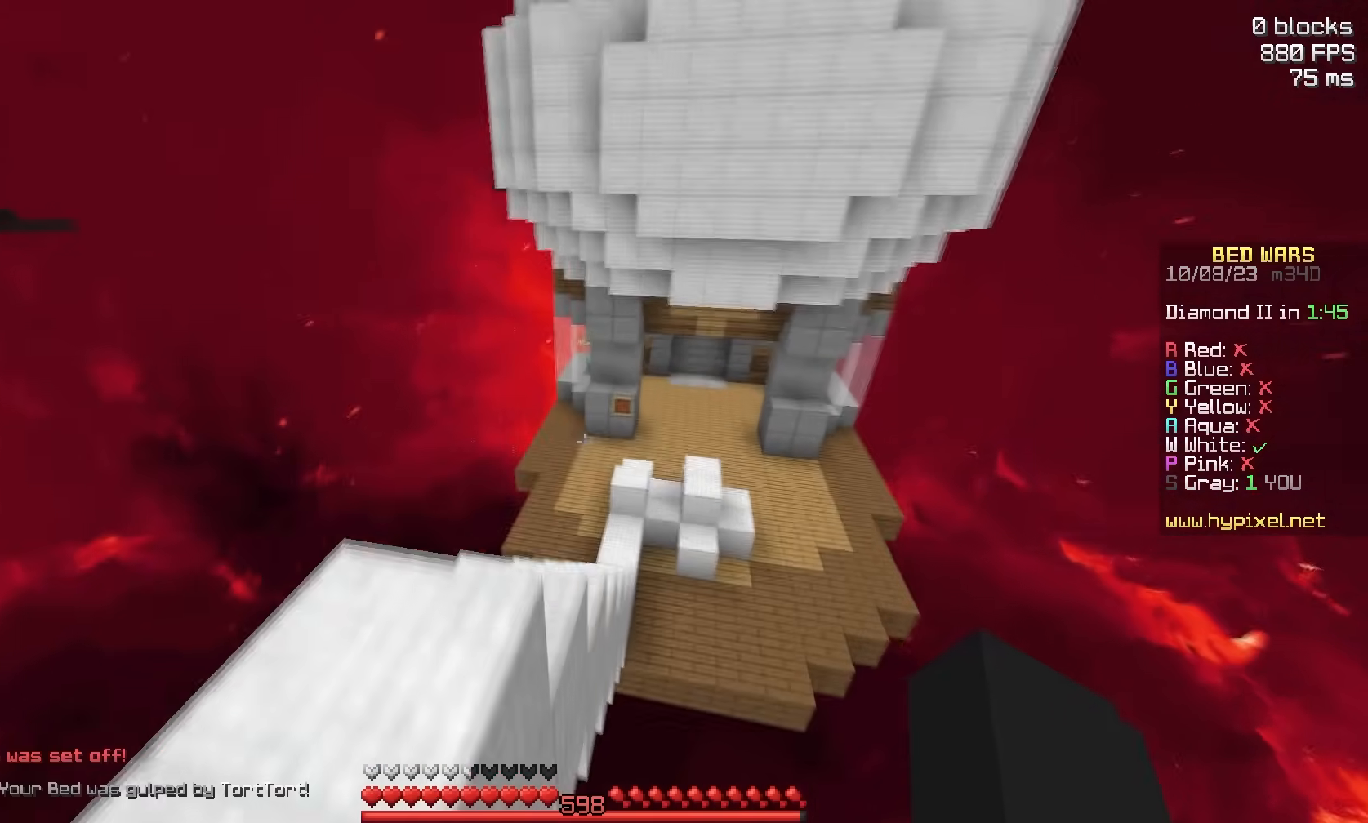
{"keys": ["w"], "mouse": [], "events": [[83, "a", "down"], [383, "a", "up"], [433, "space", "up"]]}
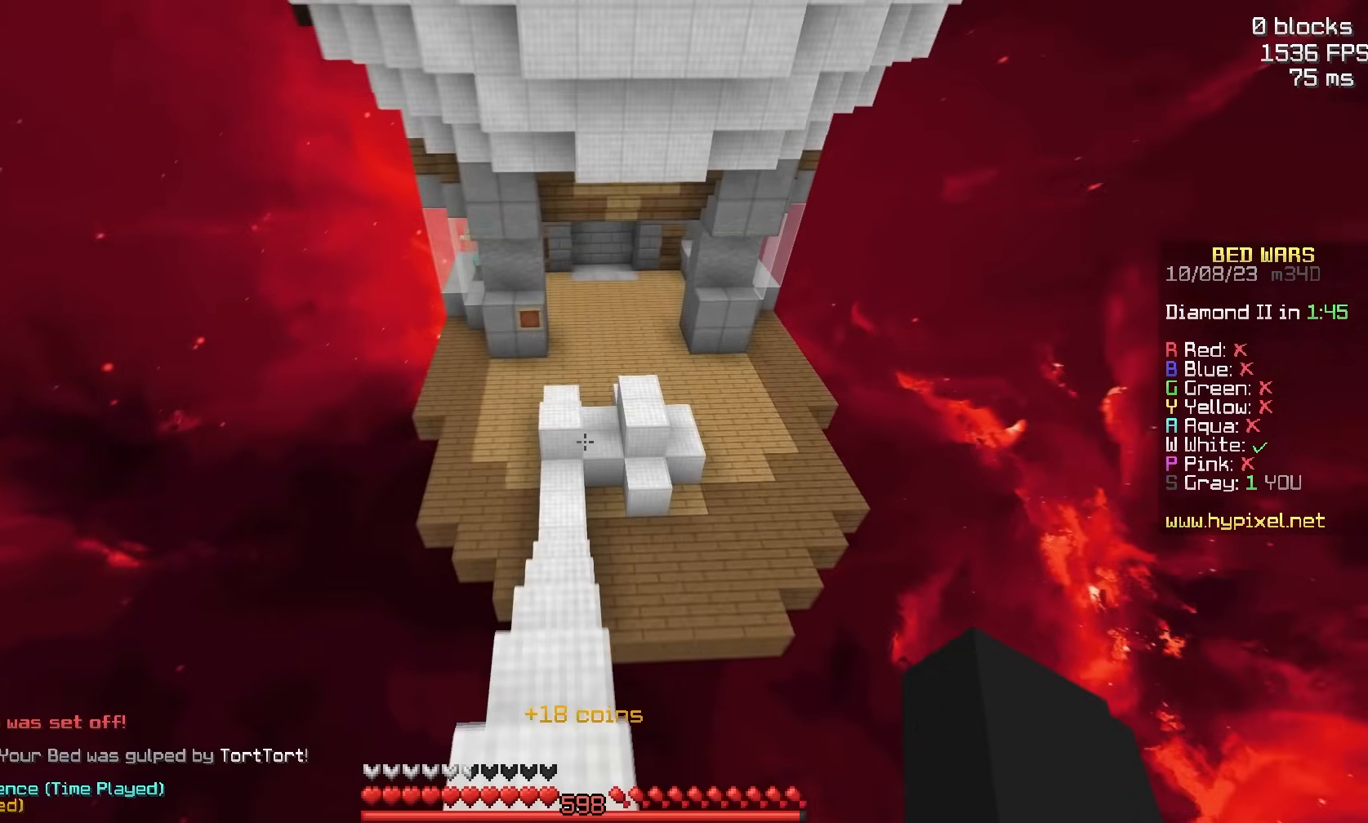
{"keys": ["w"], "mouse": [], "events": [[100, "mouse_left", "down"], [183, "mouse_left", "up"]]}
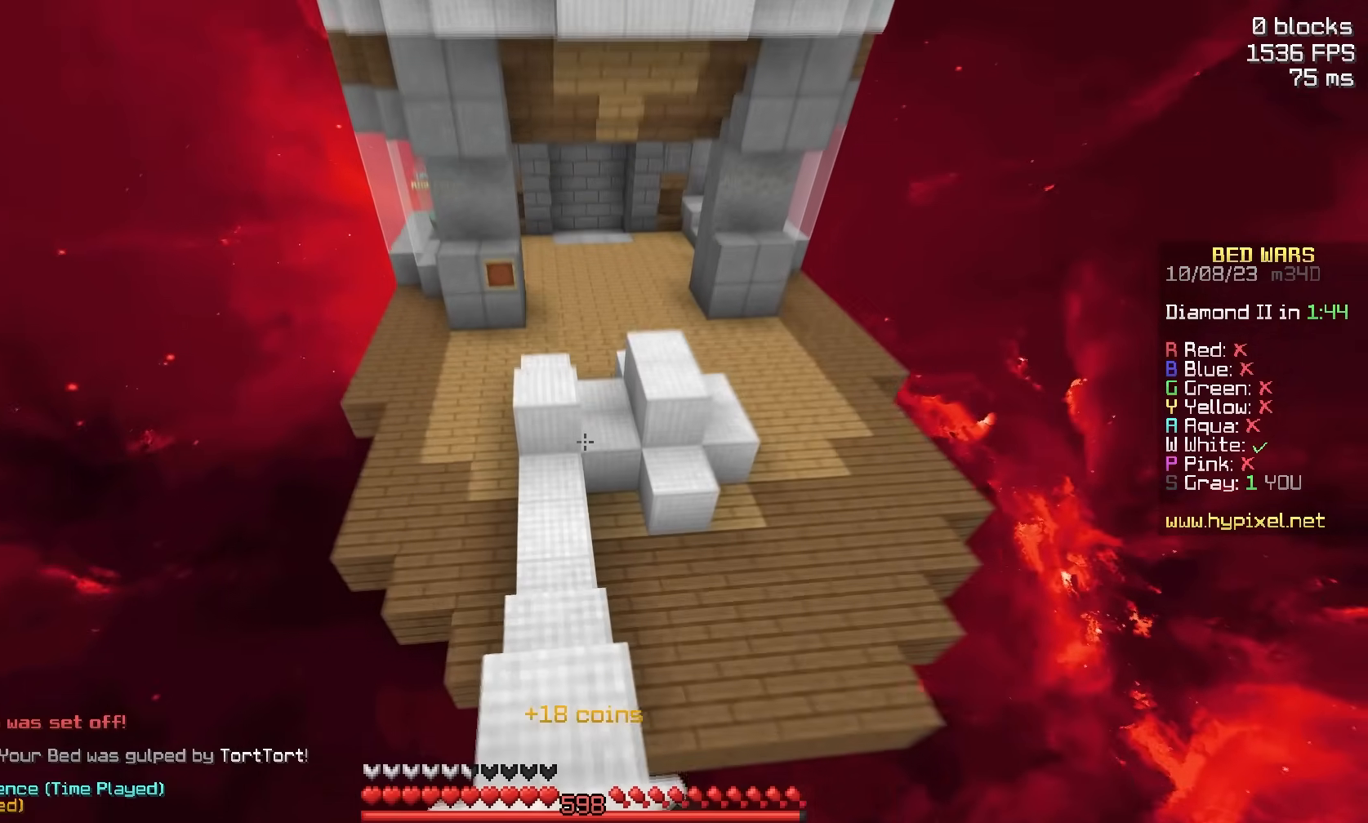
{"keys": ["w"], "mouse": [], "events": []}
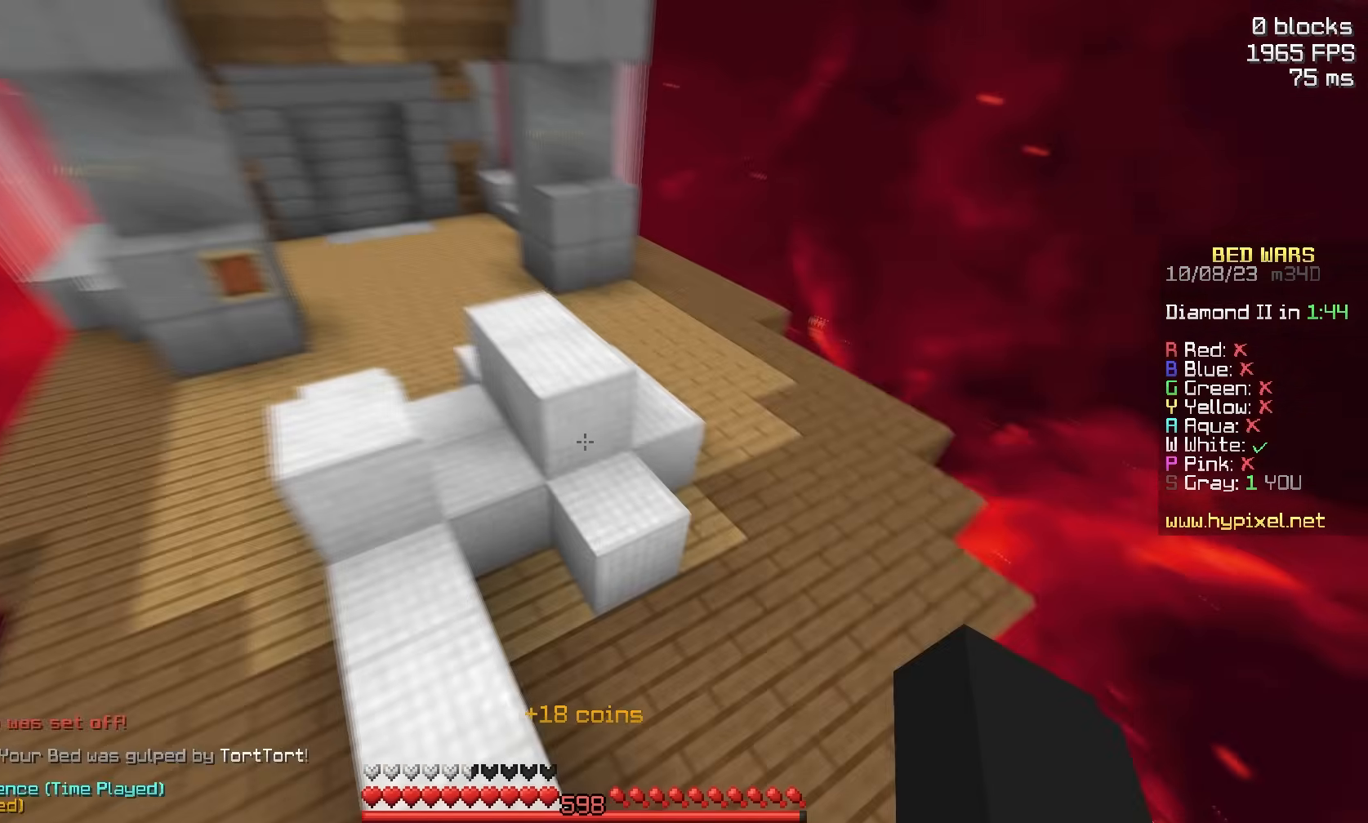
{"keys": [], "mouse": ["left"], "events": [[50, "w", "up"], [117, "s", "down"], [167, "a", "down"], [167, "mouse_left", "down"], [300, "s", "up"], [317, "a", "up"]]}
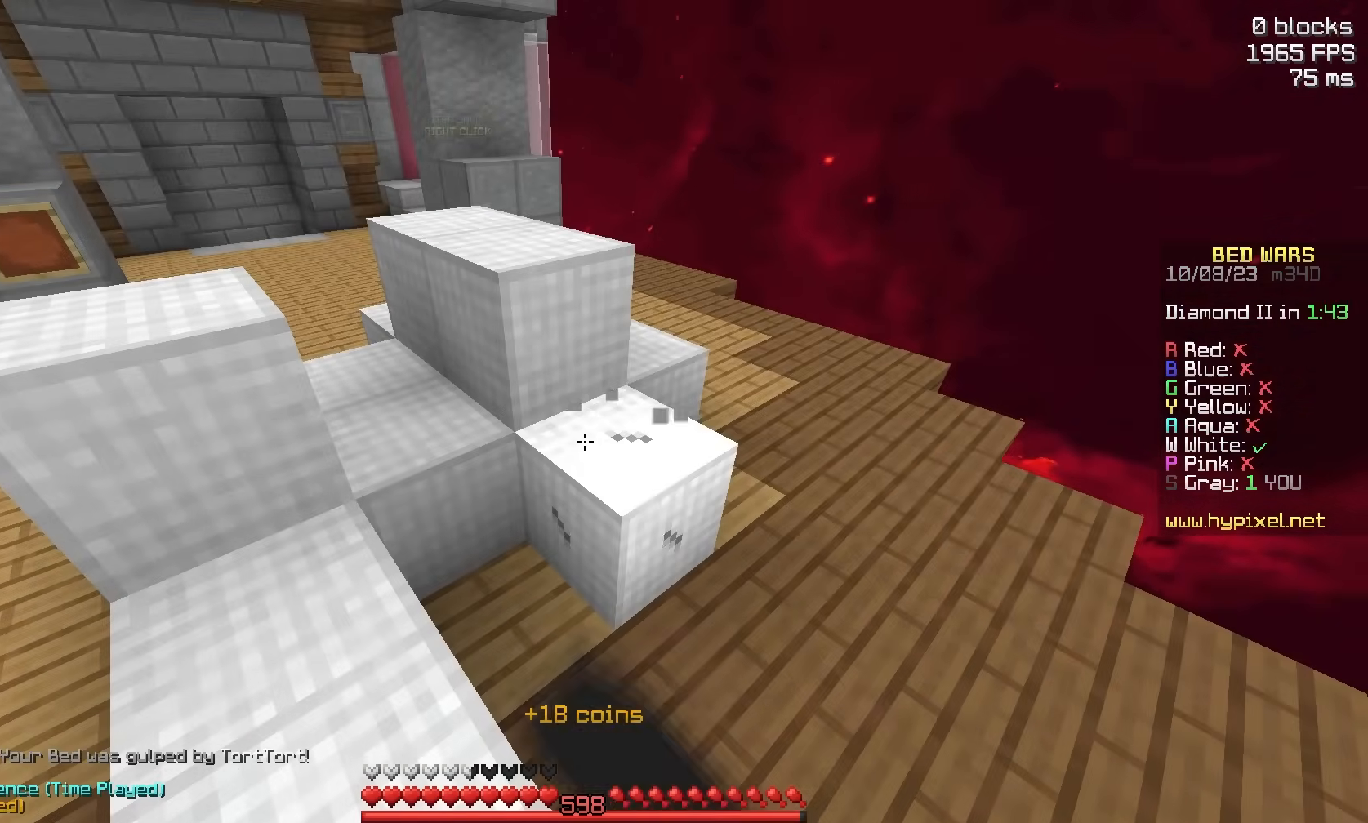
{"keys": [], "mouse": ["left"], "events": [[267, "s", "down"], [417, "s", "up"]]}
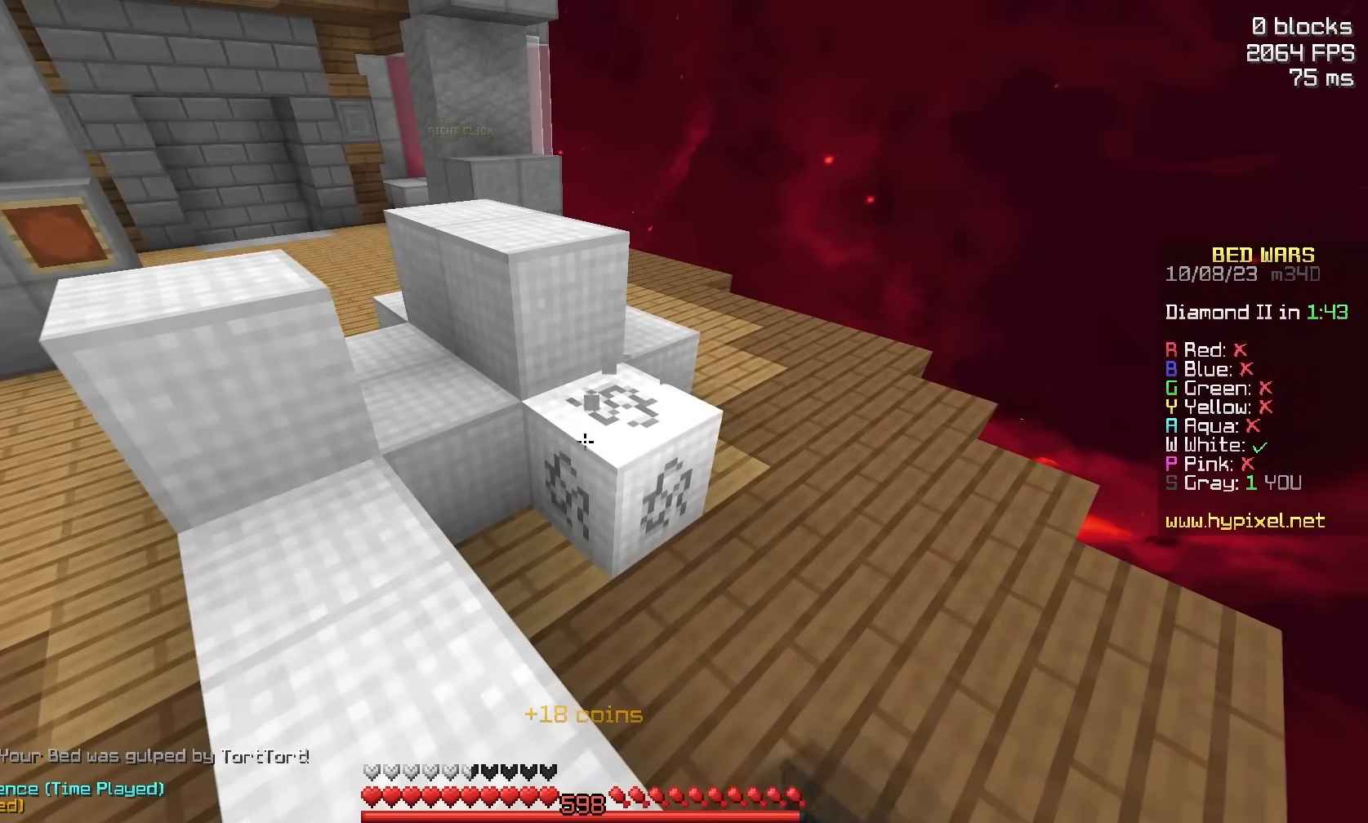
{"keys": [], "mouse": ["left"], "events": []}
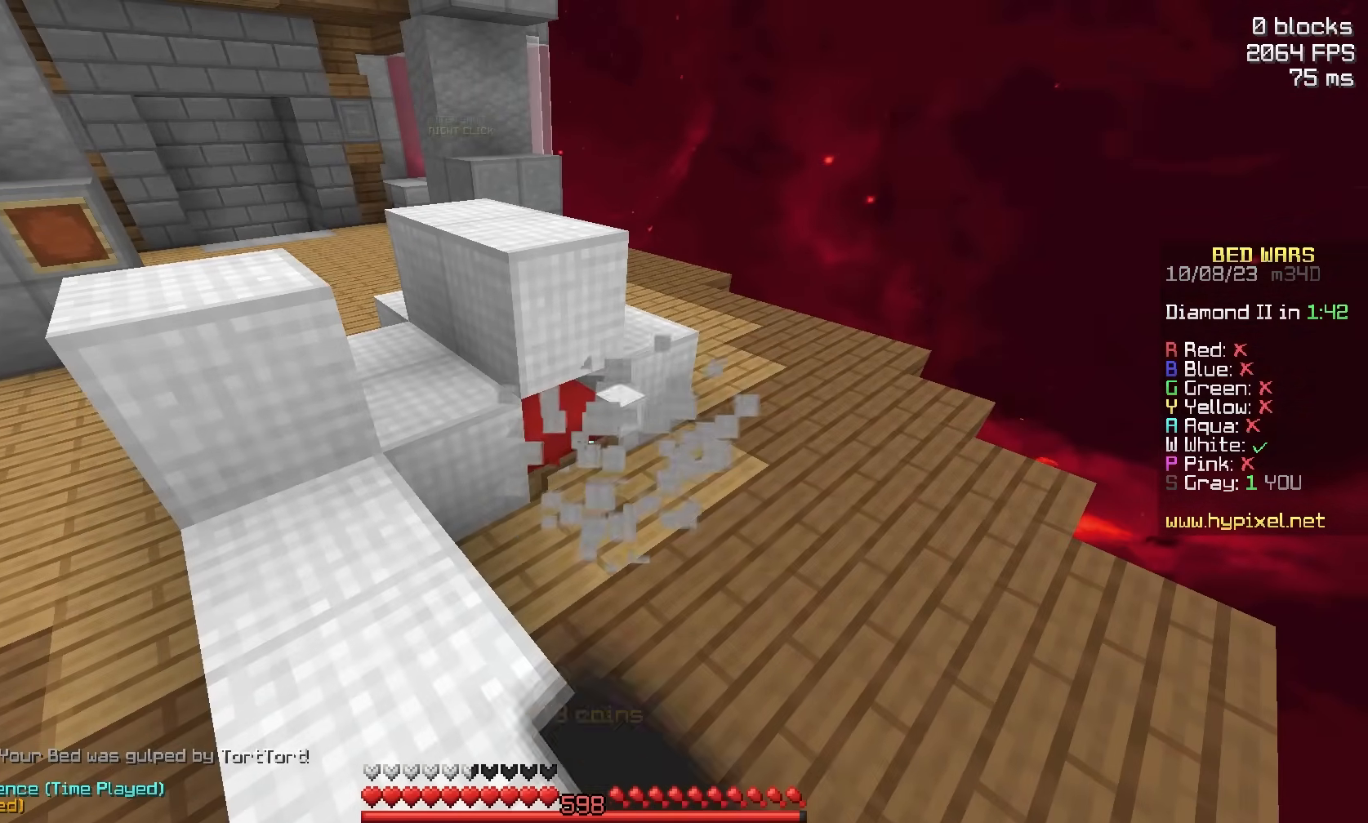
{"keys": ["space", "w"], "mouse": [], "events": [[83, "mouse_left", "up"], [200, "w", "down"], [450, "space", "down"]]}
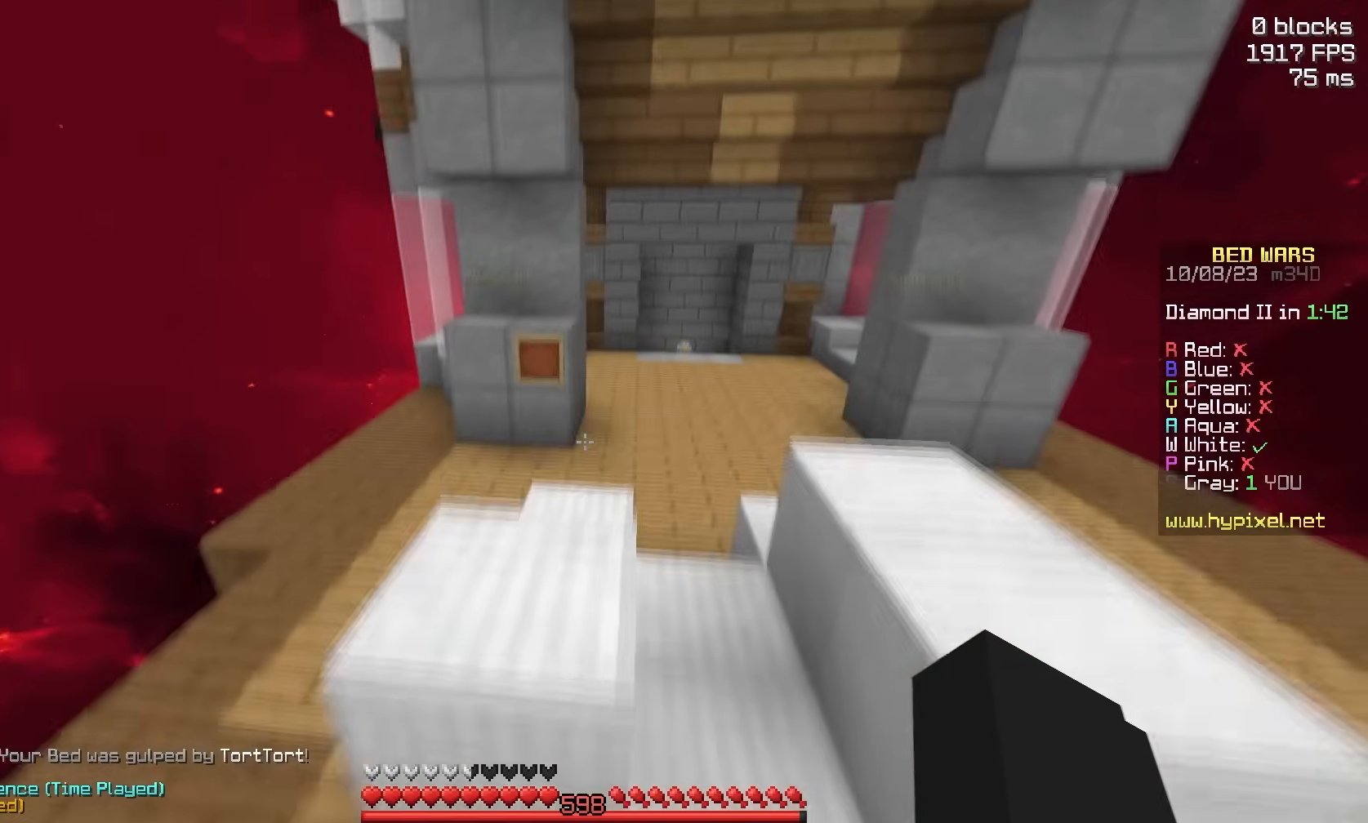
{"keys": ["a", "s"], "mouse": [], "events": [[117, "a", "down"], [200, "w", "up"], [267, "s", "down"], [267, "space", "up"]]}
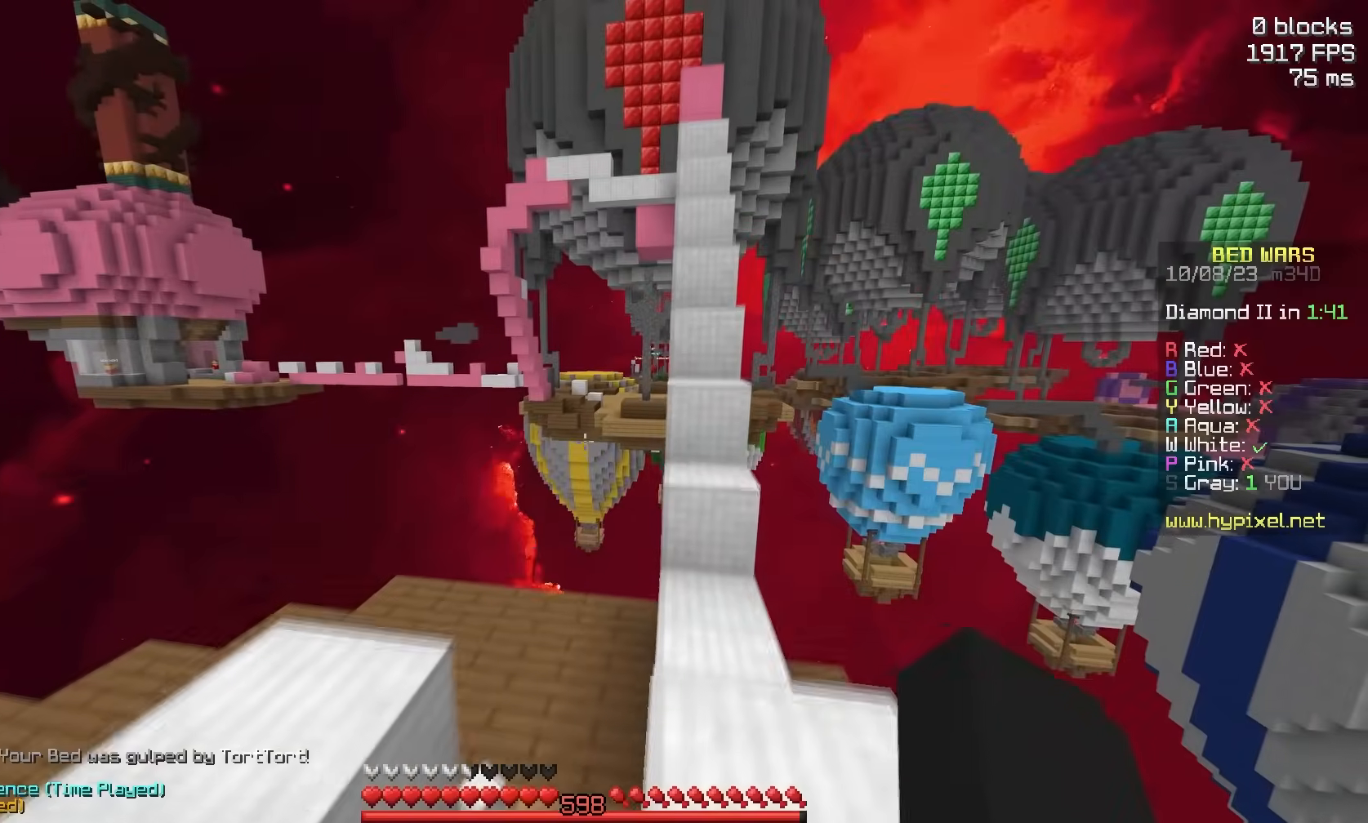
{"keys": ["a"], "mouse": [], "events": [[17, "mouse_left", "down"], [100, "a", "up"], [100, "mouse_left", "up"], [233, "mouse_left", "down"], [250, "a", "down"], [367, "mouse_left", "up"], [467, "s", "up"]]}
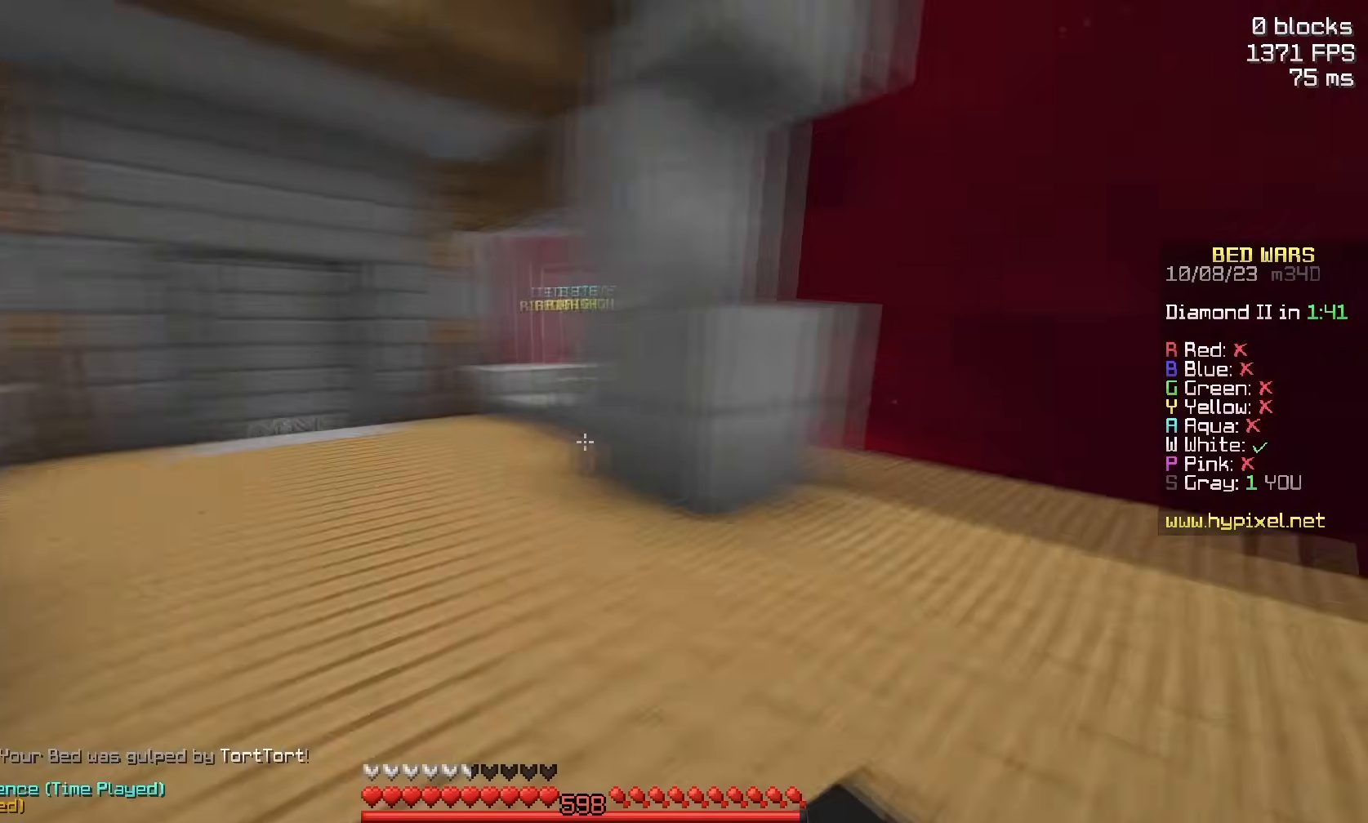
{"keys": ["w"], "mouse": [], "events": [[17, "w", "down"], [67, "space", "down"], [117, "mouse_left", "down"], [167, "a", "up"], [217, "mouse_left", "up"], [283, "a", "down"], [417, "space", "up"], [483, "a", "up"]]}
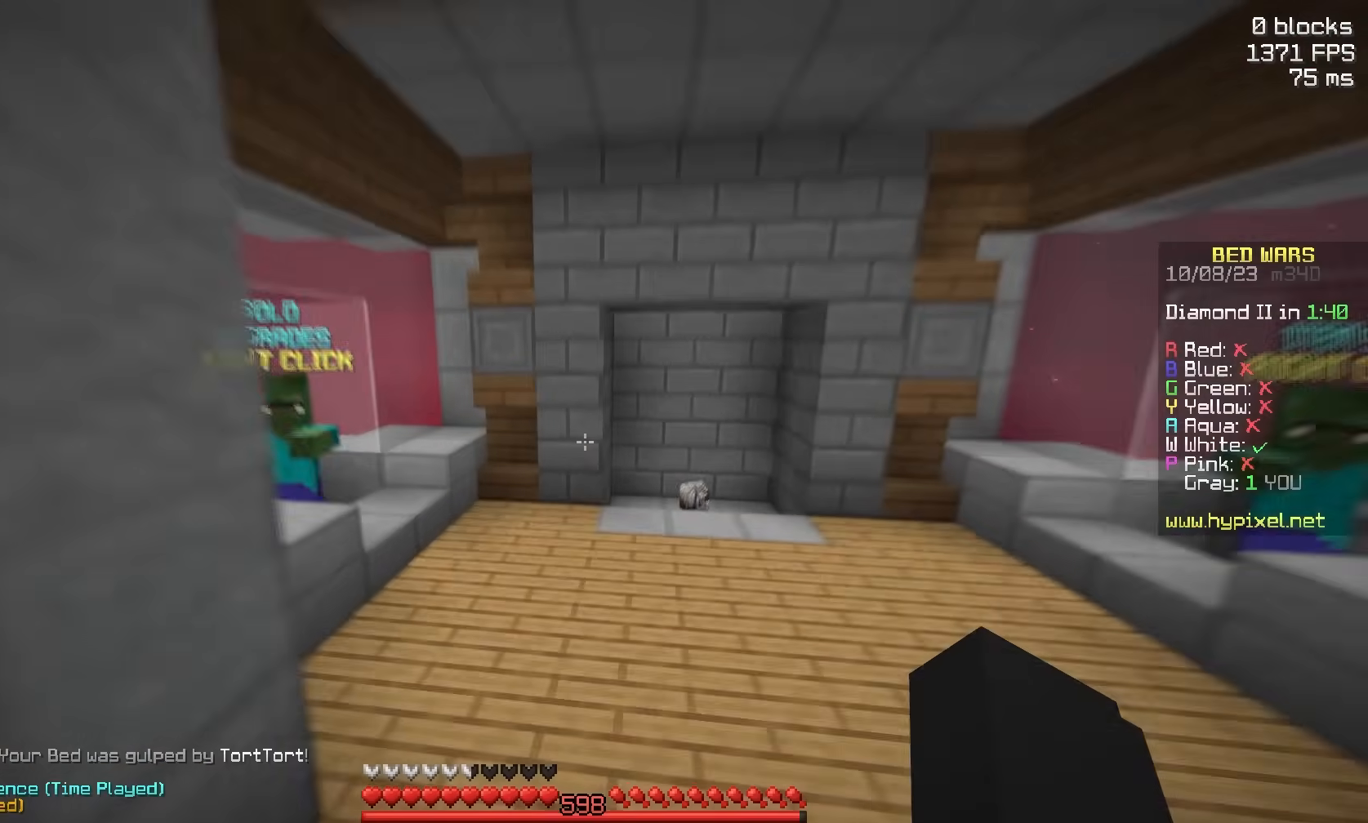
{"keys": ["d", "w"], "mouse": ["left"], "events": [[83, "space", "down"], [200, "d", "down"], [433, "space", "up"], [450, "mouse_left", "down"]]}
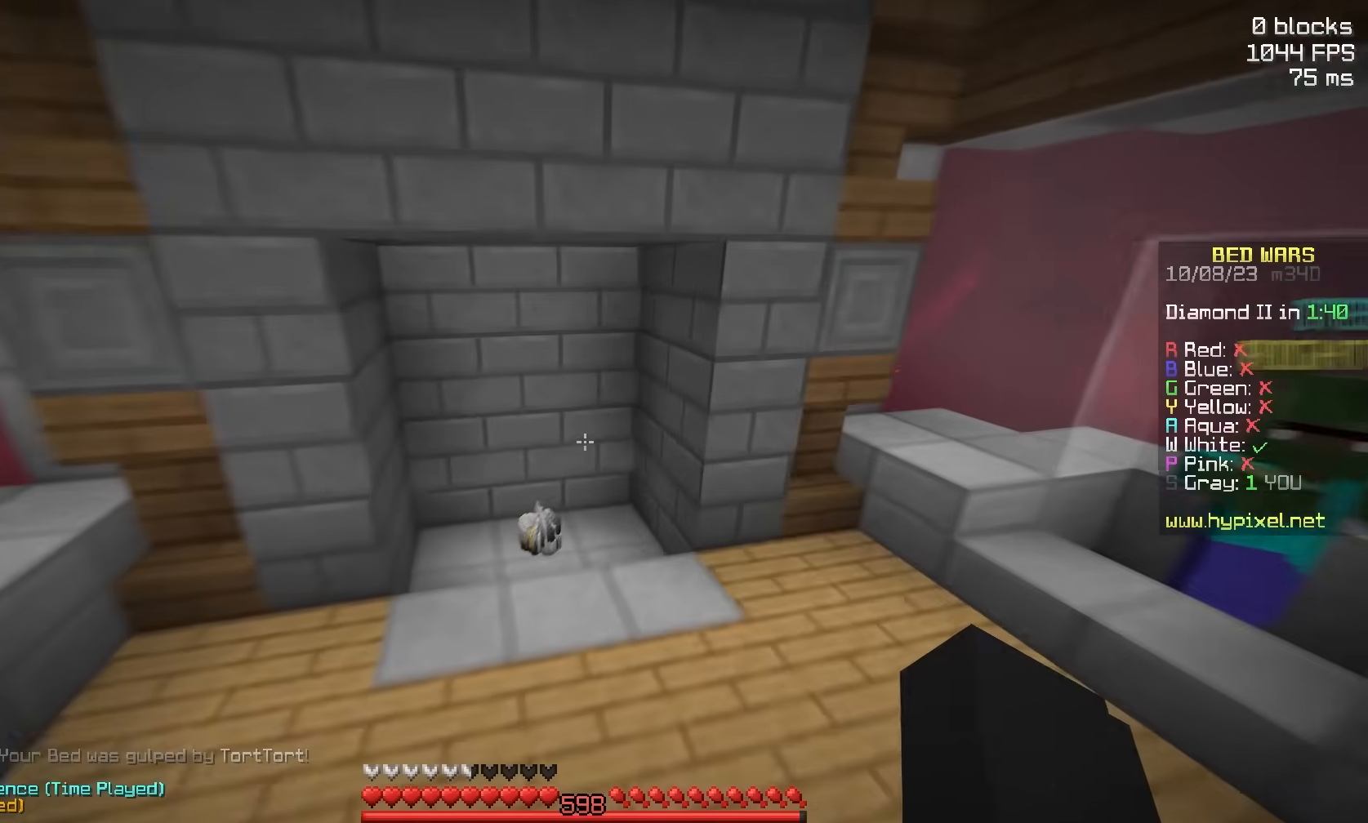
{"keys": ["w"], "mouse": [], "events": [[50, "d", "up"], [100, "mouse_left", "up"], [200, "mouse_left", "down"], [300, "mouse_left", "up"]]}
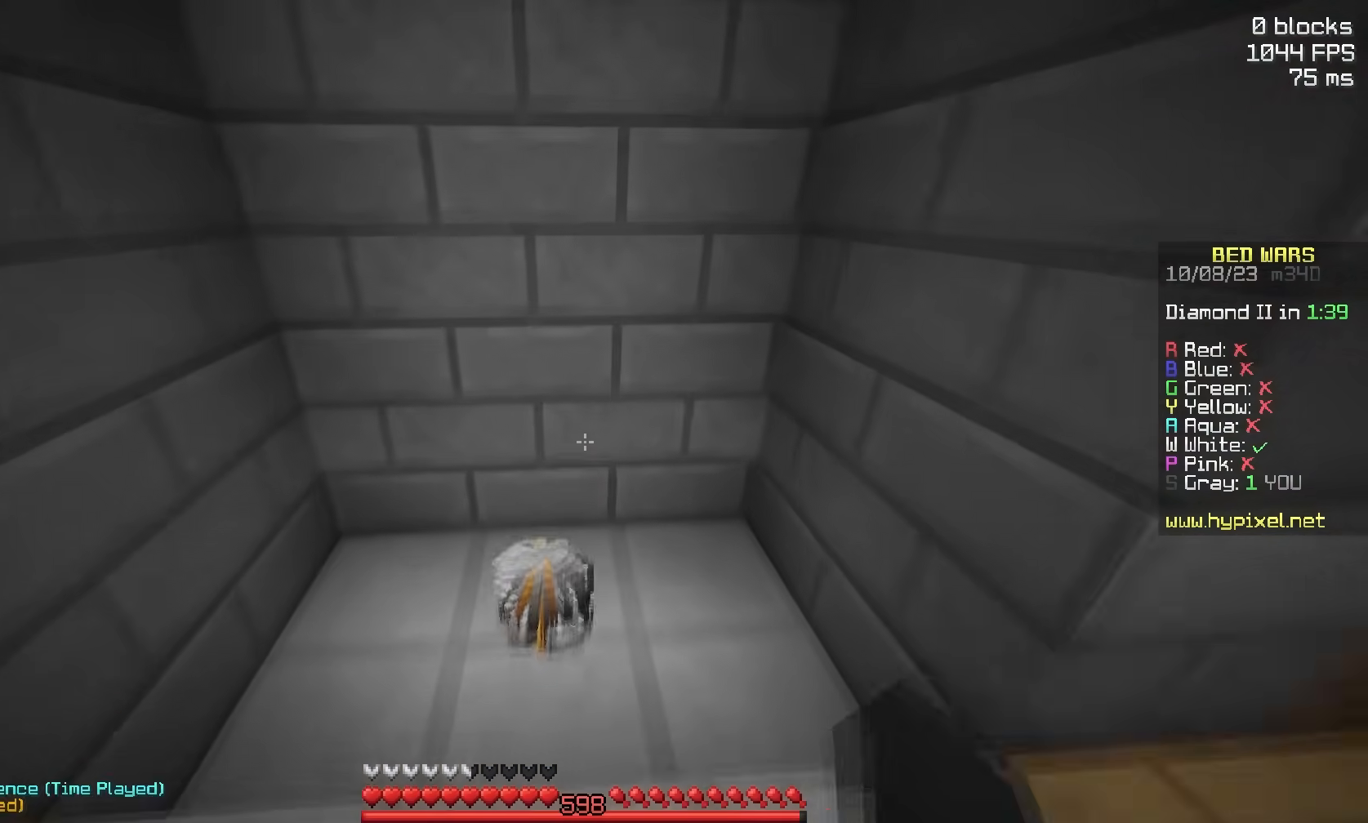
{"keys": ["w"], "mouse": [], "events": [[117, "s", "down"], [200, "a", "down"], [200, "w", "up"], [267, "w", "down"], [300, "s", "up"], [467, "a", "up"]]}